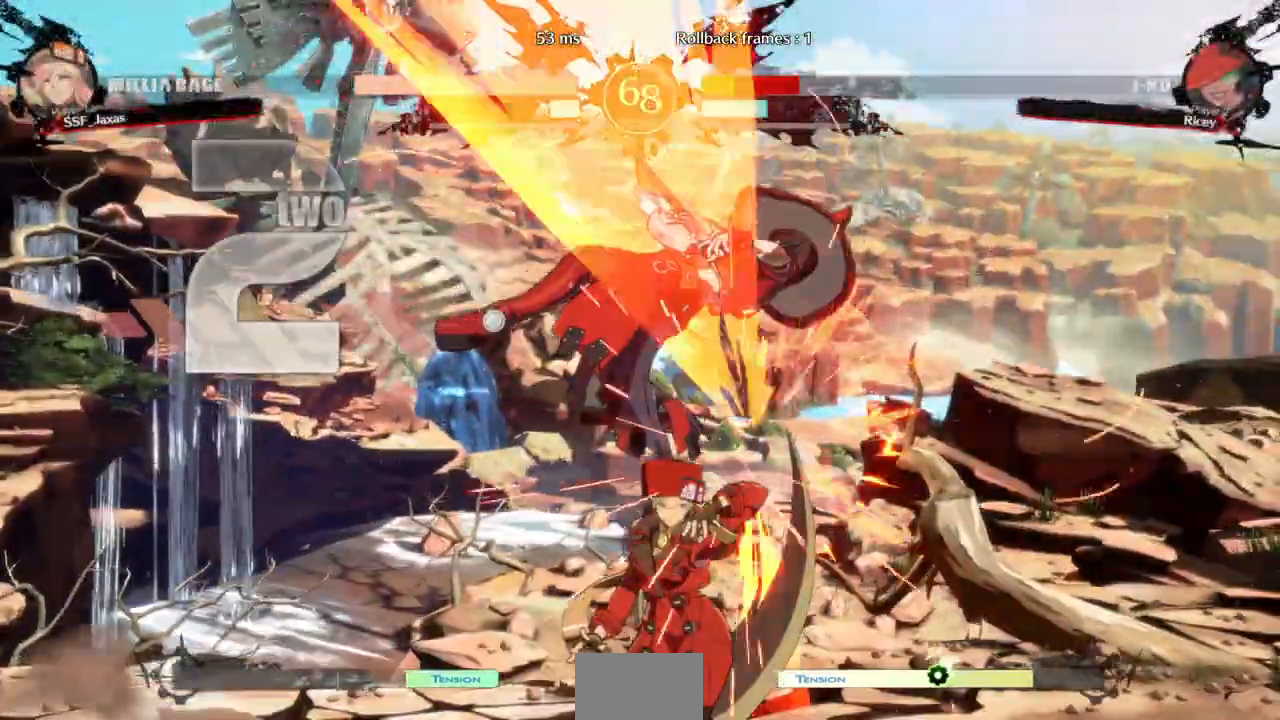
Gameplay with a controller (PlayStation layout); each line is a JSON object with the inputs held at the frame after it. "events" lists button and stick changes between this image and that frame as [ms after this image, input, new state], when the widget could be followed in between. Not read: L3 R3 SELECT START other_buttons.
{"buttons": ["TRIANGLE", "DPAD_RIGHT"], "events": [[333, "DPAD_RIGHT", "down"], [367, "DPAD_UP", "down"], [500, "DPAD_UP", "up"], [500, "TRIANGLE", "down"]]}
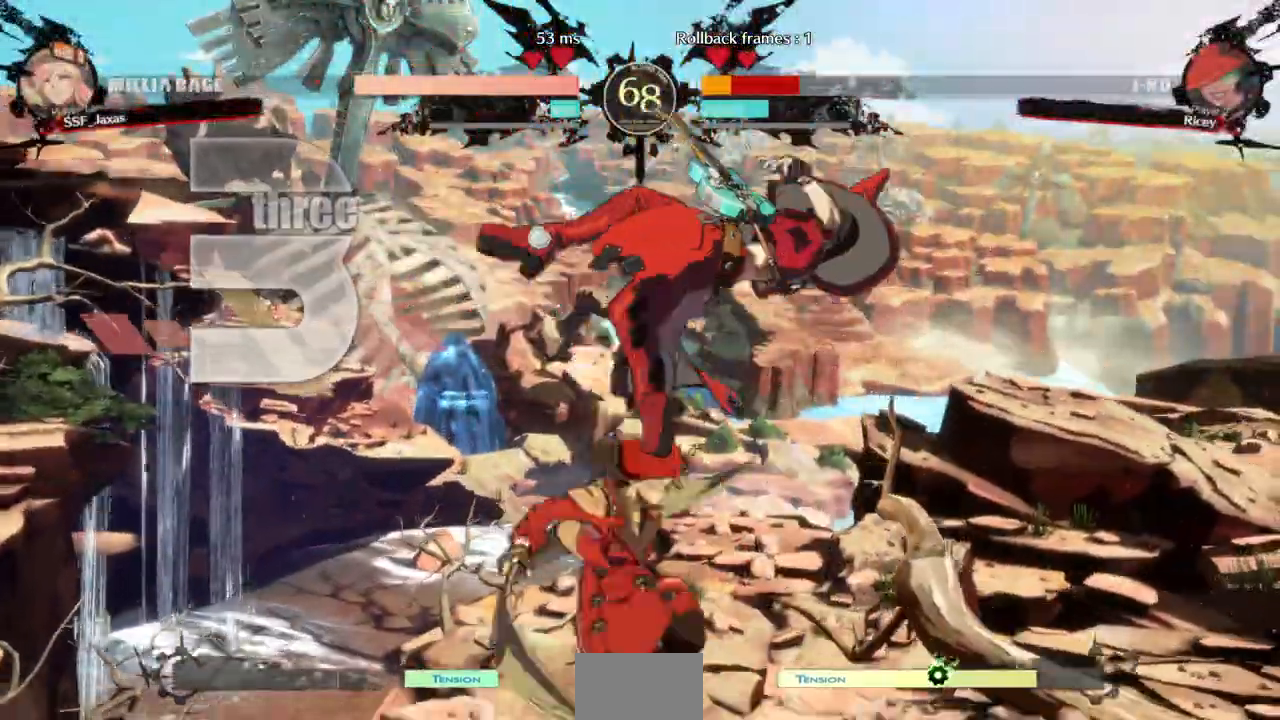
{"buttons": ["DPAD_RIGHT"], "events": [[133, "TRIANGLE", "up"], [200, "R2", "down"], [367, "R2", "up"]]}
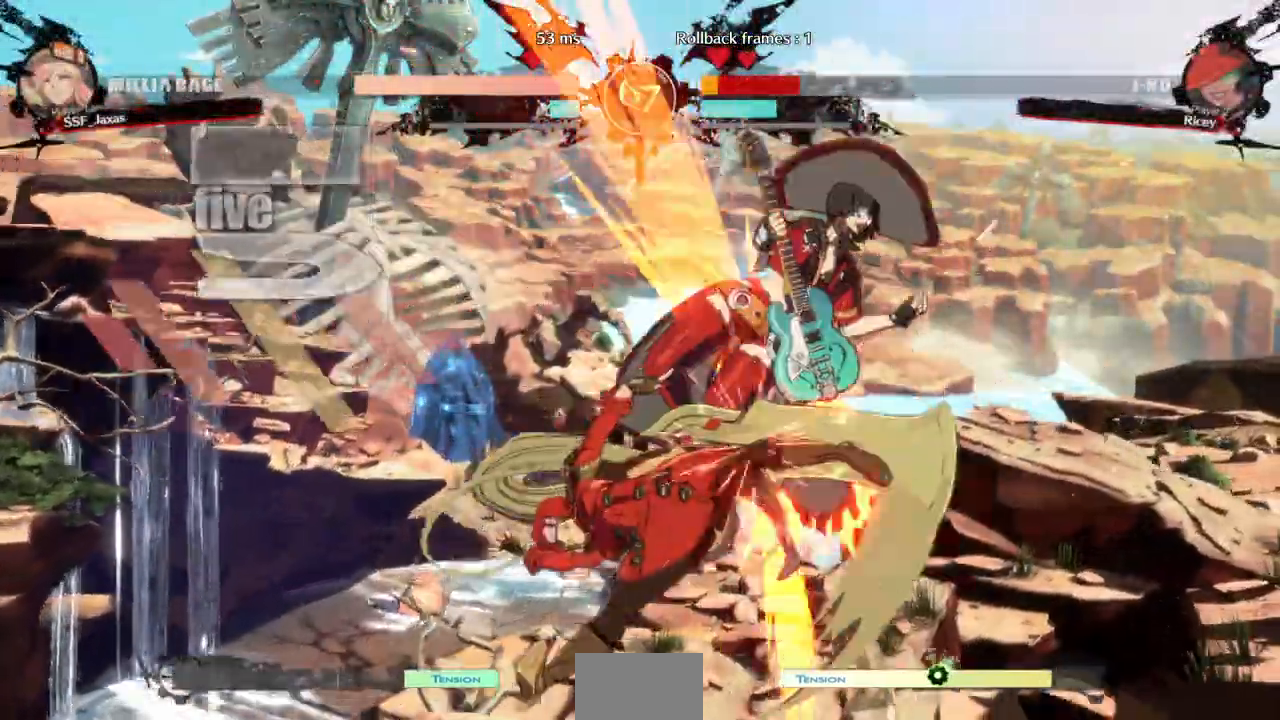
{"buttons": [], "events": [[33, "DPAD_UP", "down"], [133, "DPAD_UP", "up"], [200, "DPAD_RIGHT", "up"], [233, "TRIANGLE", "down"], [333, "TRIANGLE", "up"]]}
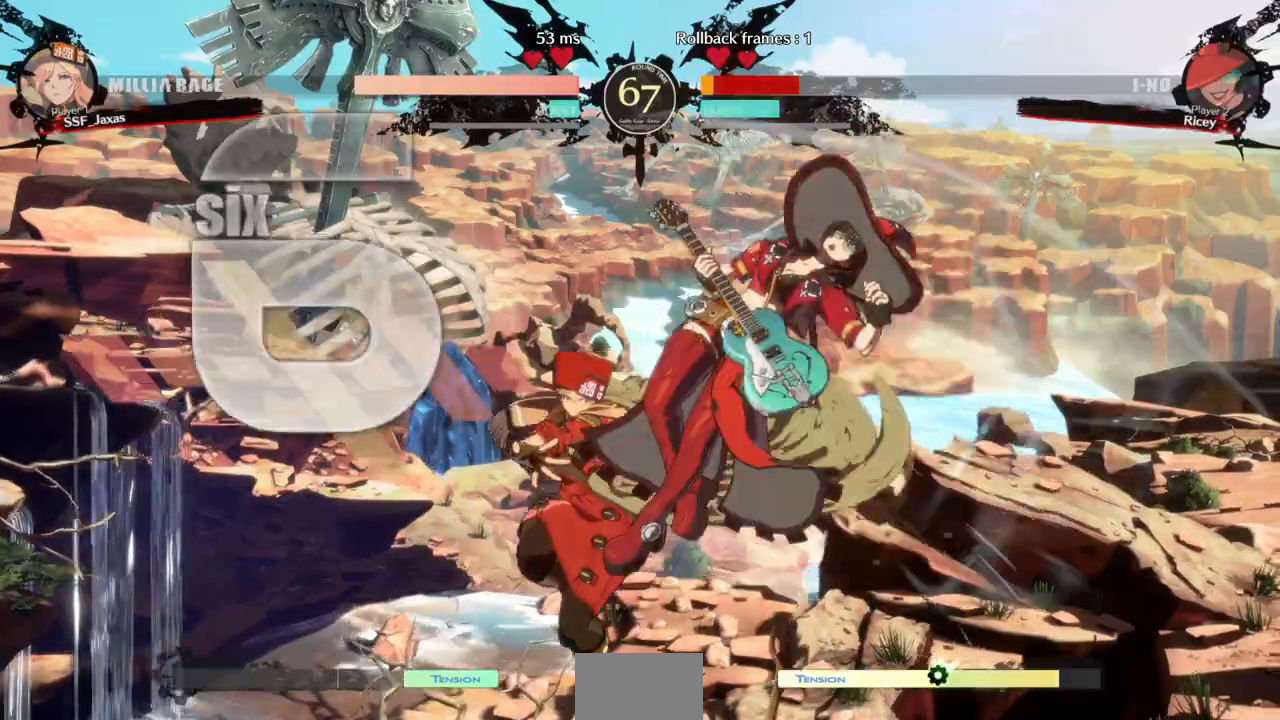
{"buttons": []}
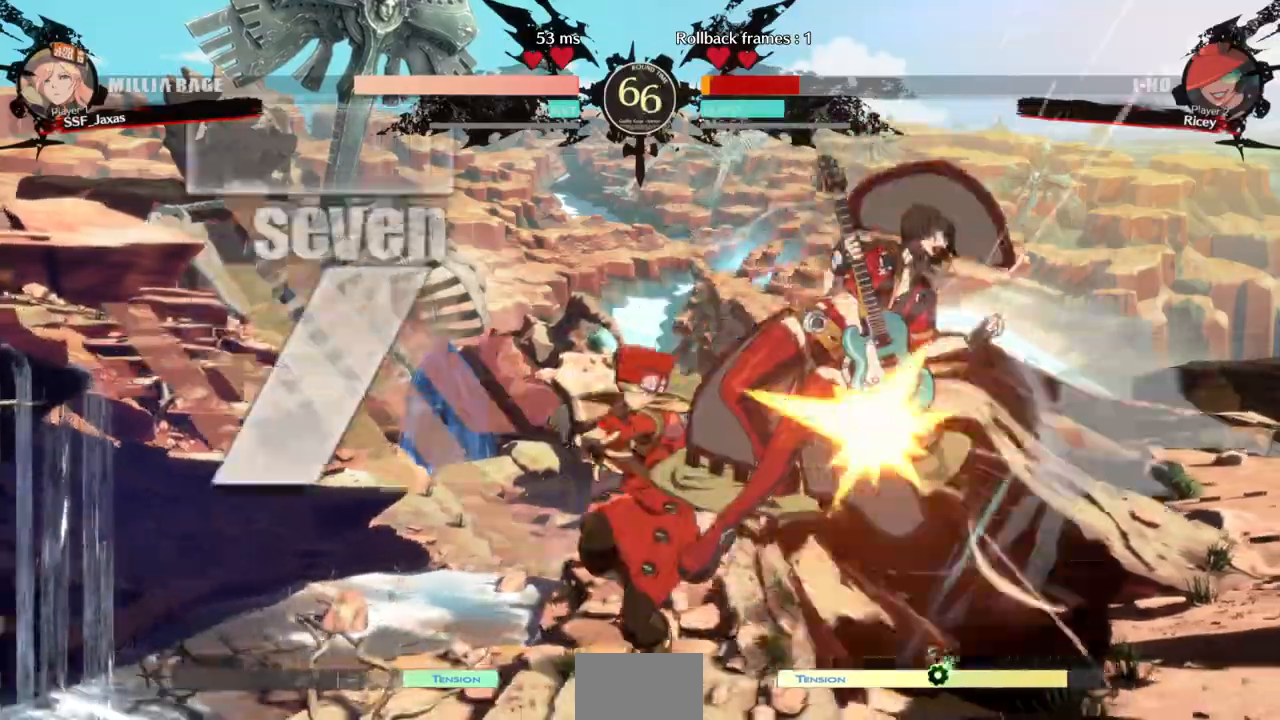
{"buttons": ["L1"], "events": [[33, "R2", "down"], [200, "R2", "up"], [400, "L1", "down"]]}
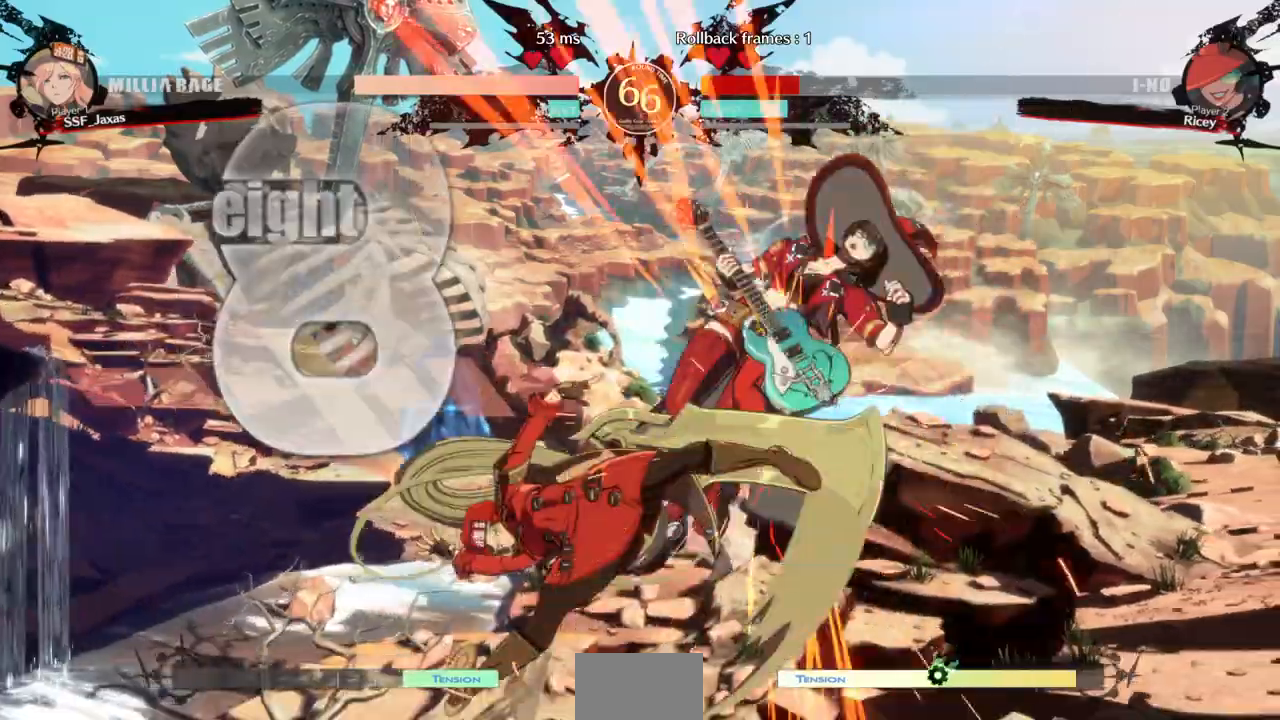
{"buttons": ["R1", "R2"], "events": [[33, "L1", "up"], [233, "TRIANGLE", "down"], [333, "TRIANGLE", "up"], [467, "R1", "down"], [467, "R2", "down"]]}
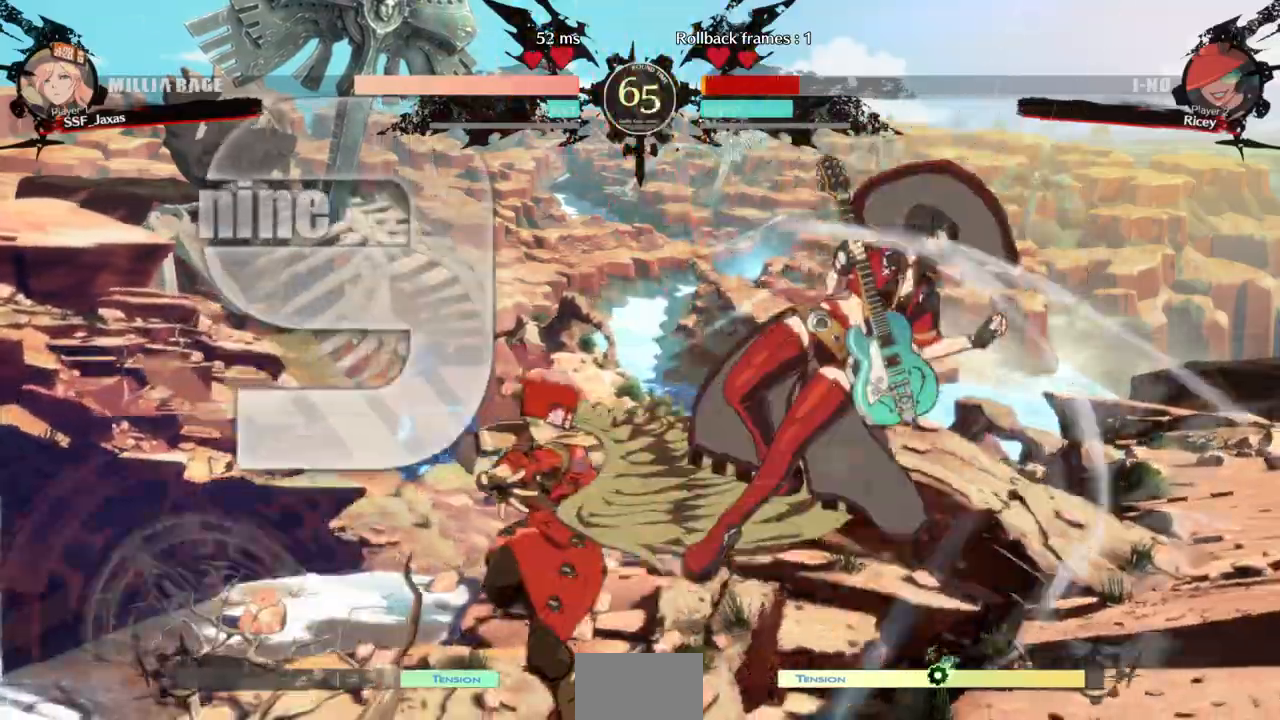
{"buttons": [], "events": [[33, "R1", "up"], [67, "R2", "up"]]}
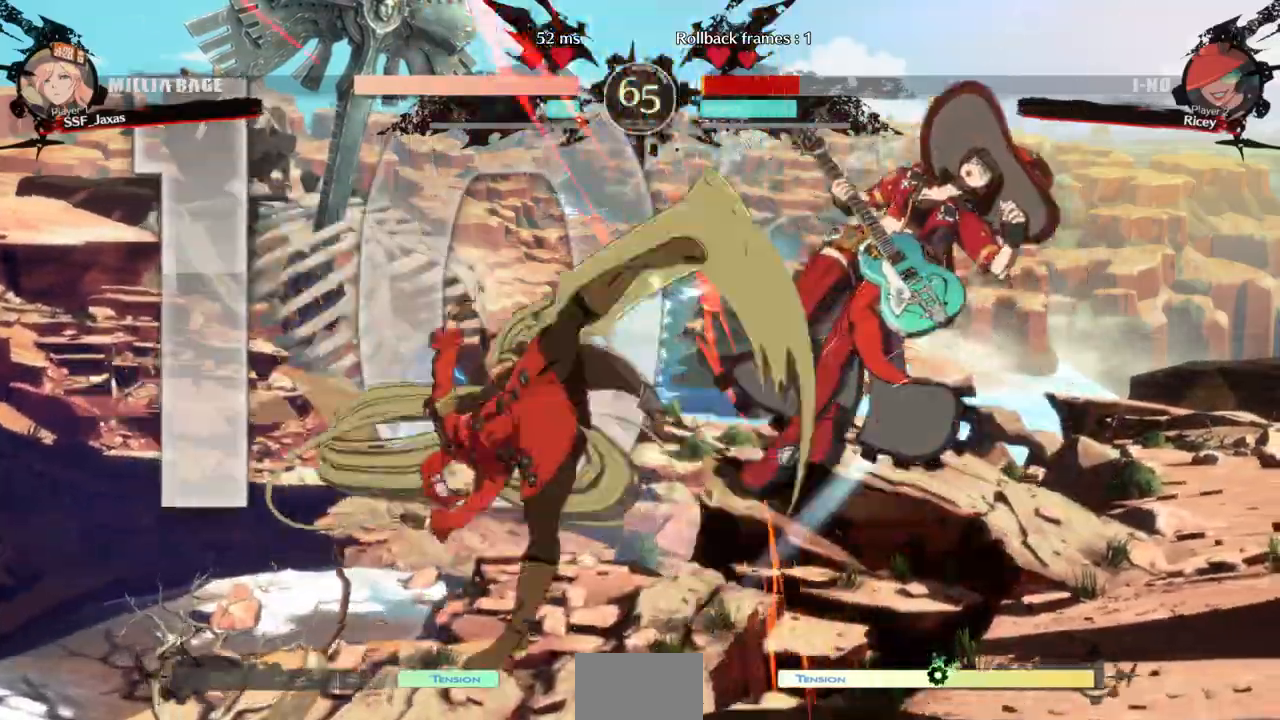
{"buttons": []}